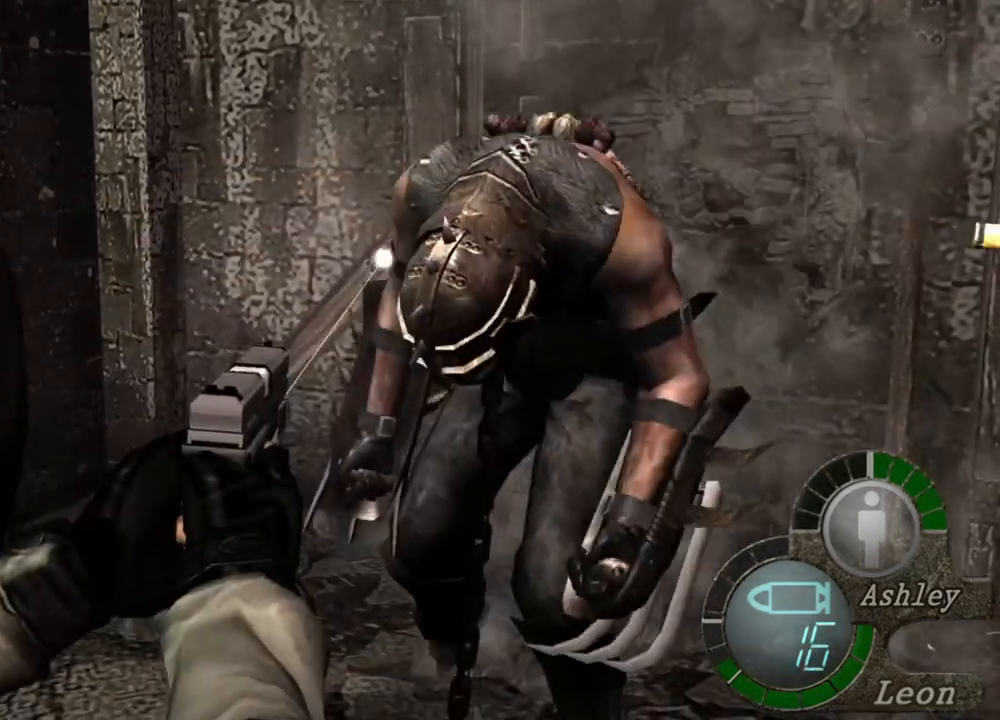
Gameplay with keyboard and mouse; each line is a JSON object with the keys and mouse buttons held at the frame after it. "events" lists presses ("down") and releases ("up") of "1", "2", "3", "4", "5", "a", "alt", "b", "c", "ctrl", "d", "e", "f", "g", "q", "r", "s", "shift", "space", "t", "tab", "tilde", "v", "w", "x", "z", "mouse_left", "mouse_wheel", "mouse_right", "mouse_mb4" and "mouse_mb5" between this image and that frame as [ms after this image, input, new state], when the widget could be followed in between. "mouse_left", "mouse_wheel", "mouse_right", "mouse_mb4", "mouse_mb5" = the "left", "wheel", "right", "mb4", "mb5" buttons of the "mouse" list. No other keys are recorded. "wheel" means that the mouse wheel is clicked or scrolled. Mouse movement is not recorded.
{"keys": ["r"], "mouse": ["right"], "events": [[500, "r", "down"]]}
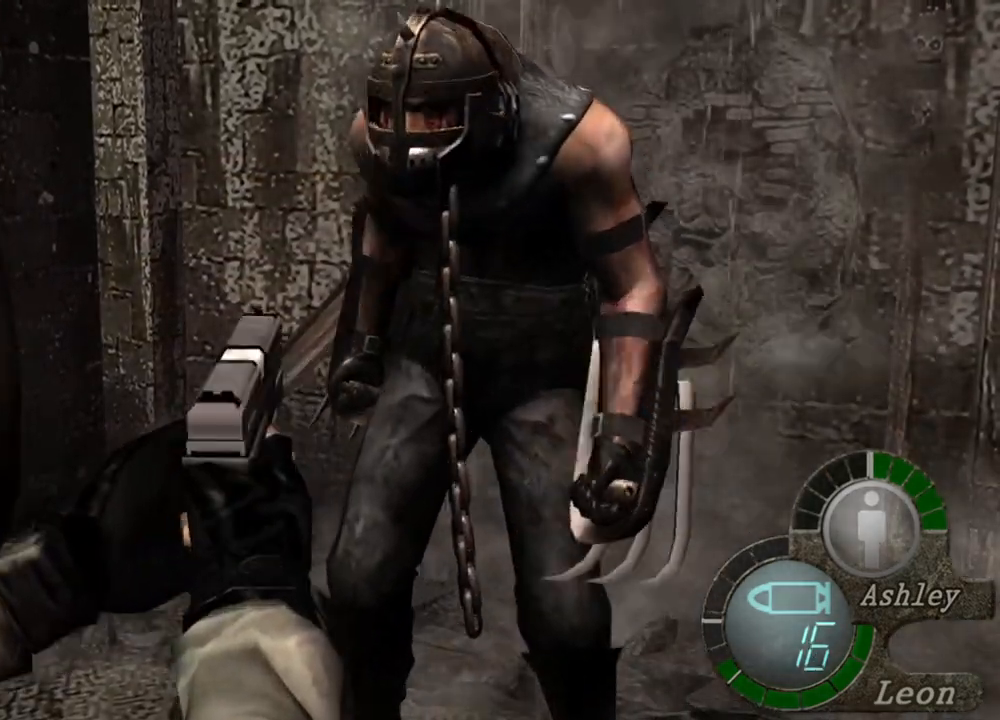
{"keys": [], "mouse": ["right"], "events": [[67, "r", "up"], [100, "r", "down"], [234, "r", "up"]]}
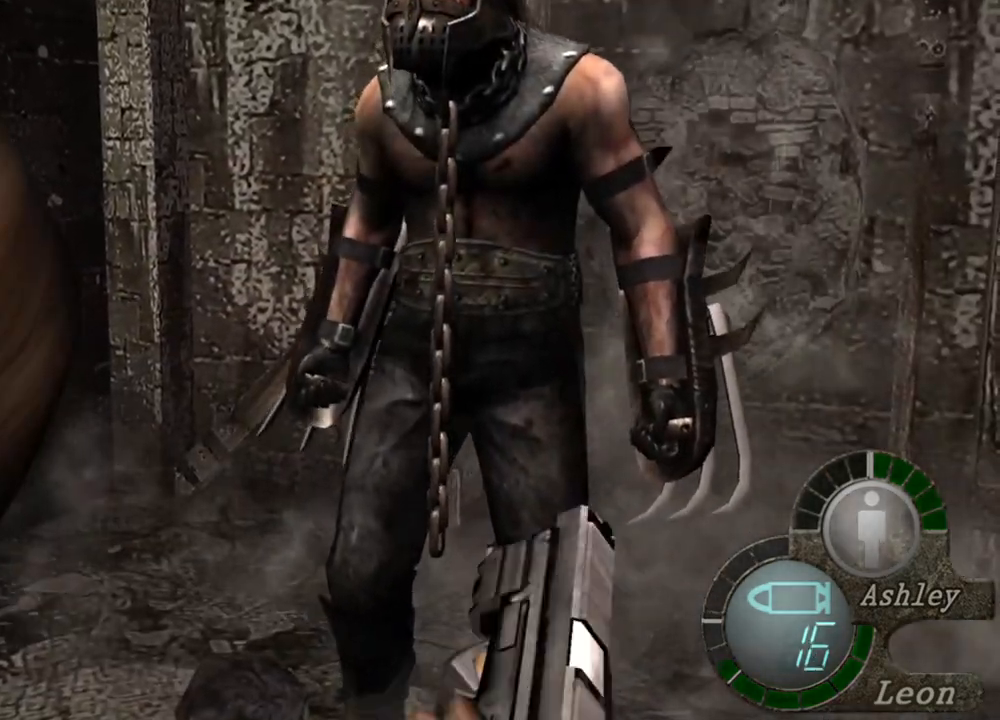
{"keys": [], "mouse": [], "events": [[34, "mouse_right", "up"]]}
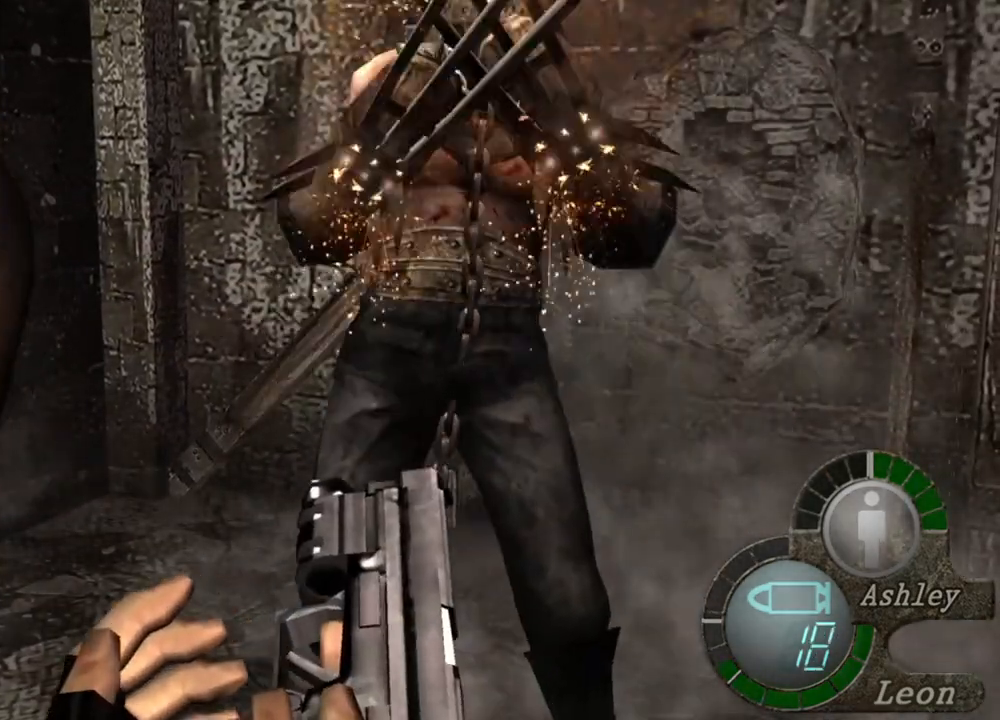
{"keys": [], "mouse": [], "events": []}
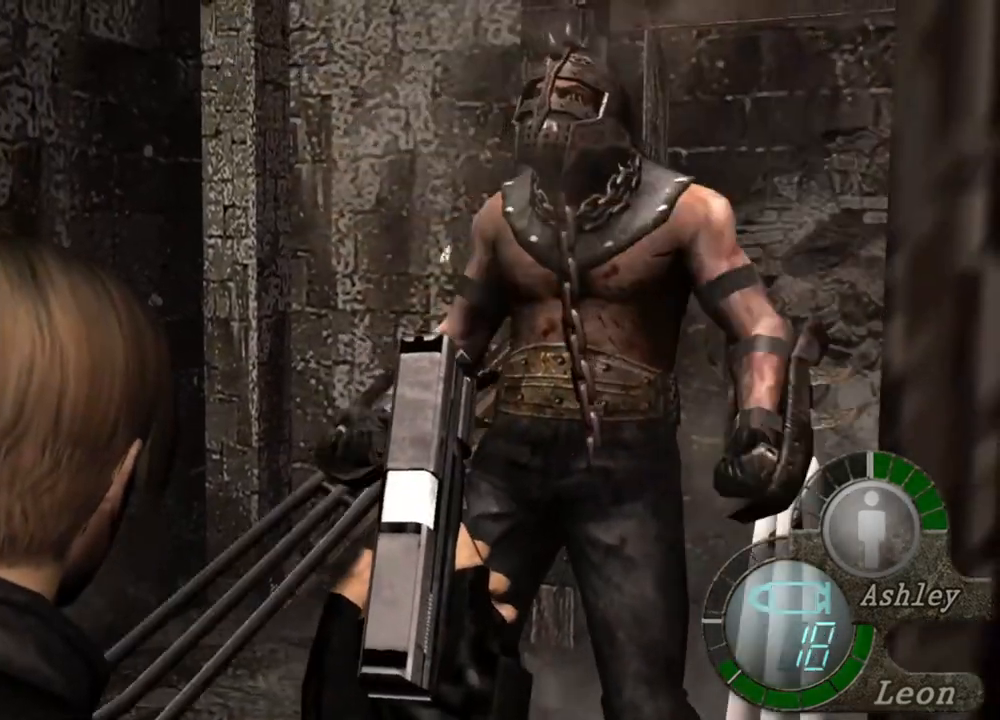
{"keys": ["s"], "mouse": [], "events": [[134, "s", "down"]]}
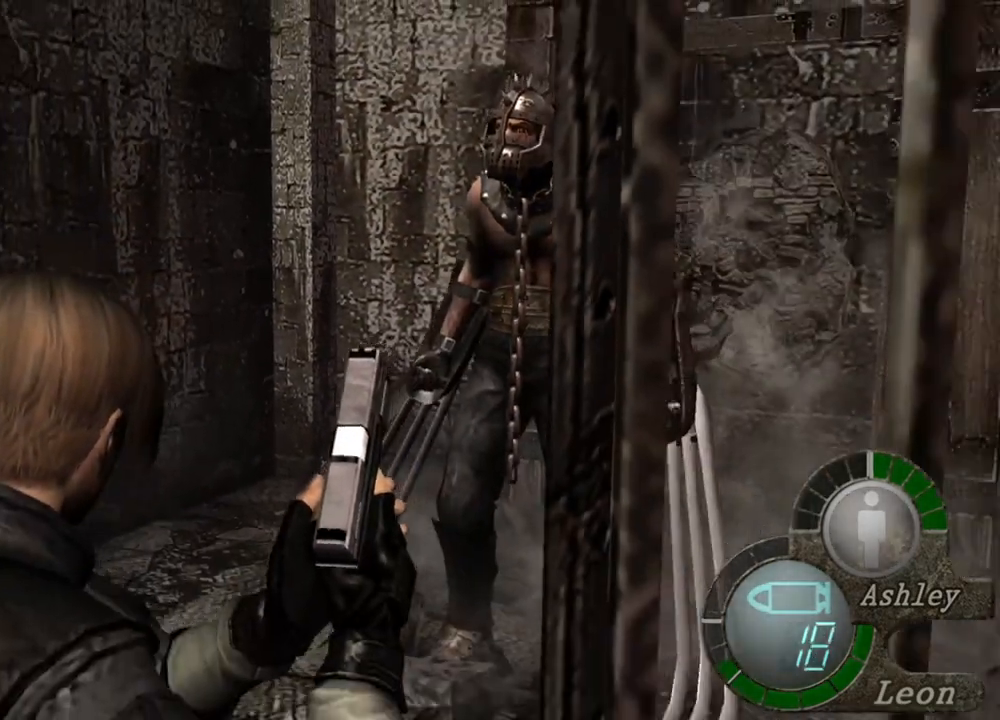
{"keys": ["s"], "mouse": [], "events": []}
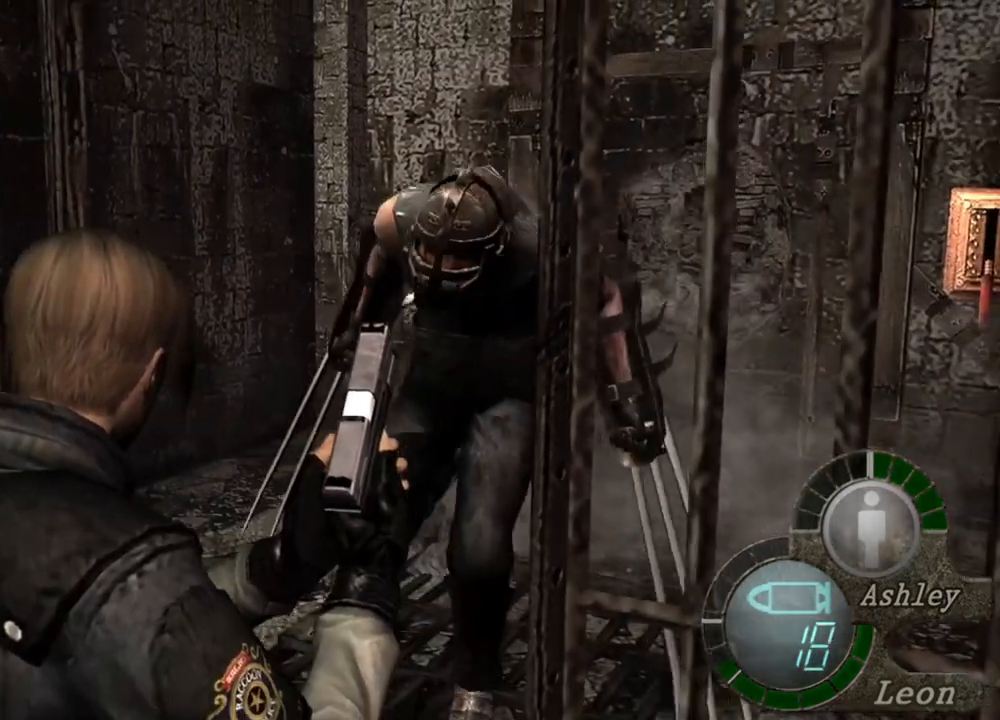
{"keys": ["s"], "mouse": [], "events": []}
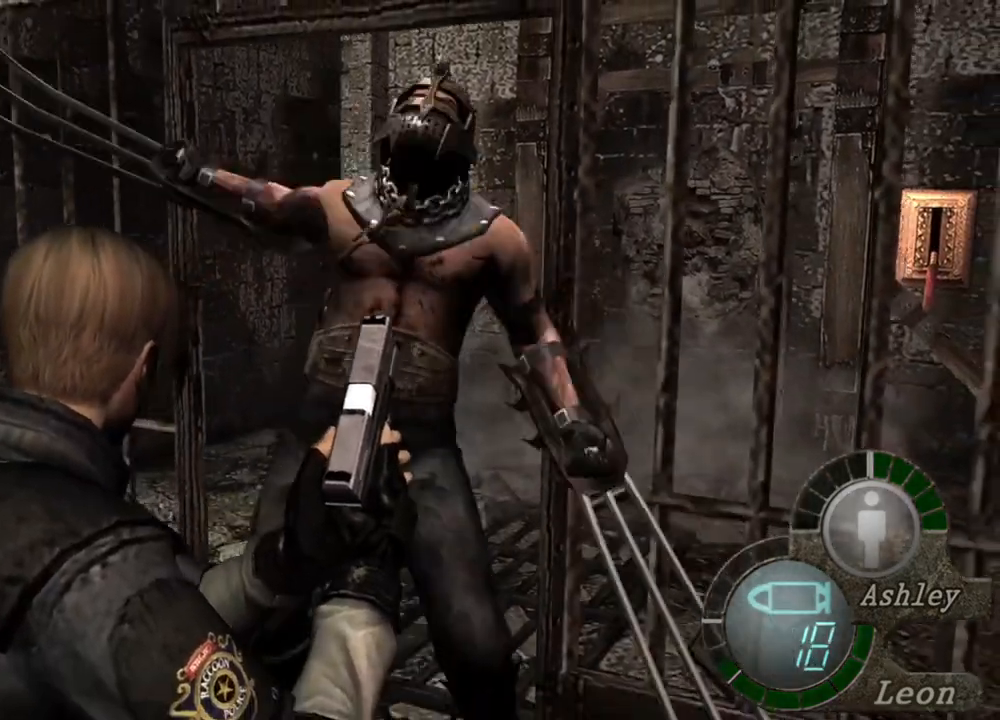
{"keys": ["s"], "mouse": [], "events": []}
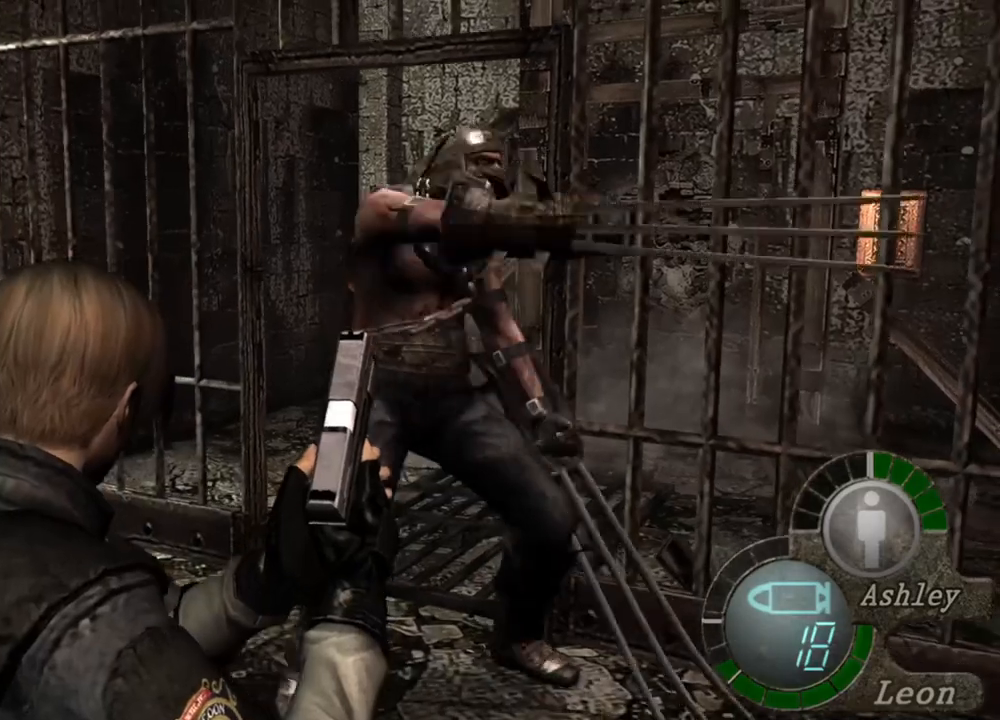
{"keys": [], "mouse": ["right"], "events": [[367, "mouse_right", "down"], [367, "s", "up"]]}
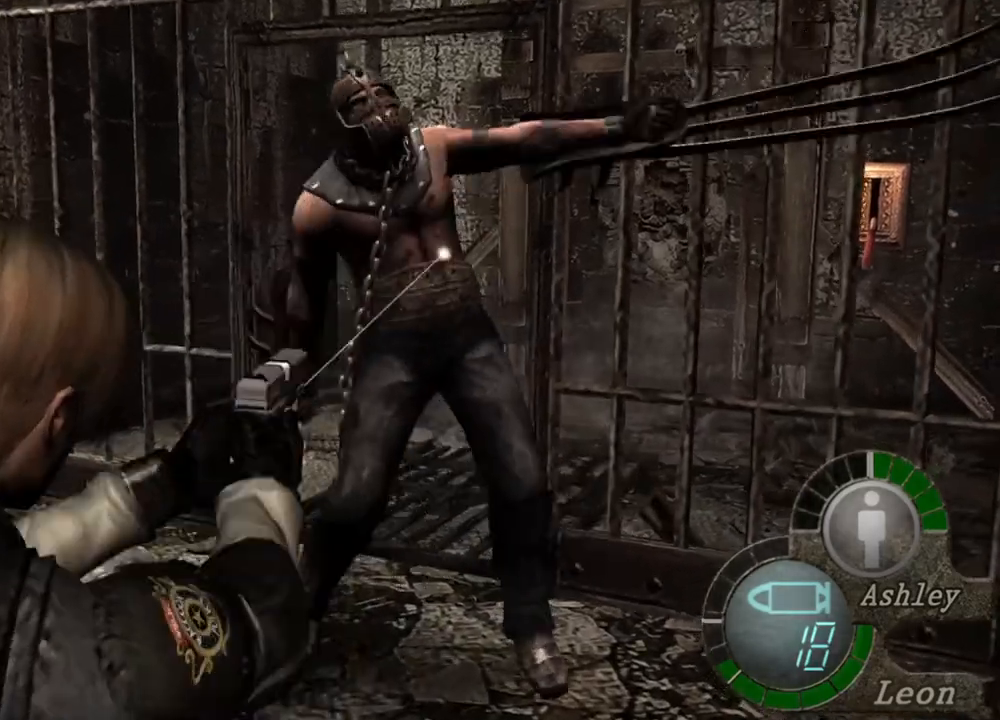
{"keys": [], "mouse": ["right"], "events": []}
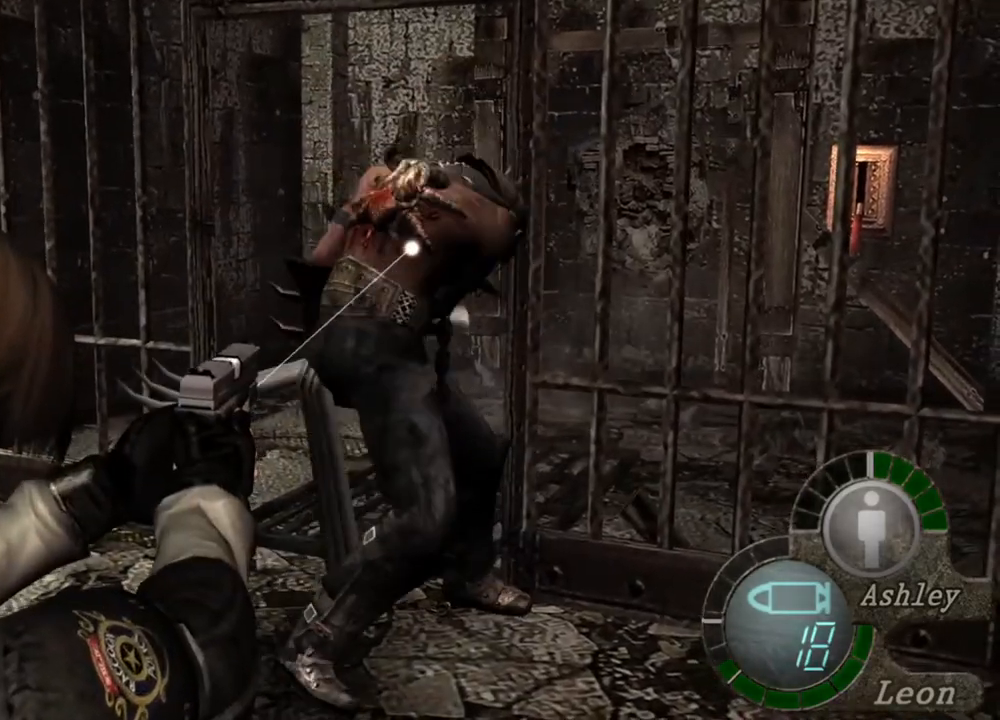
{"keys": [], "mouse": ["right"], "events": []}
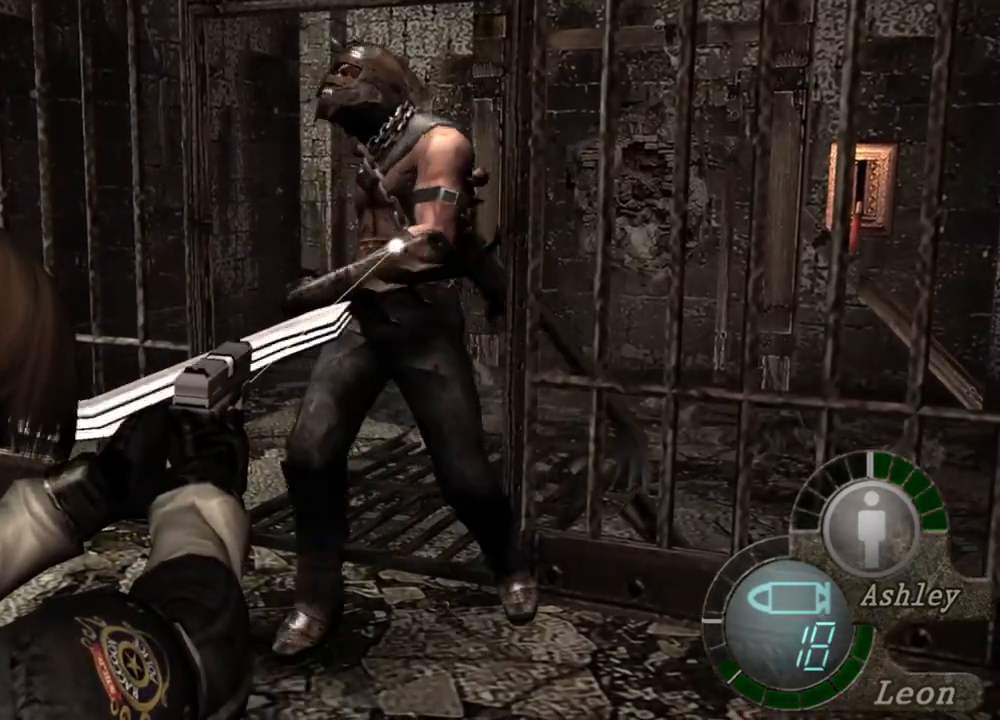
{"keys": [], "mouse": ["right"], "events": []}
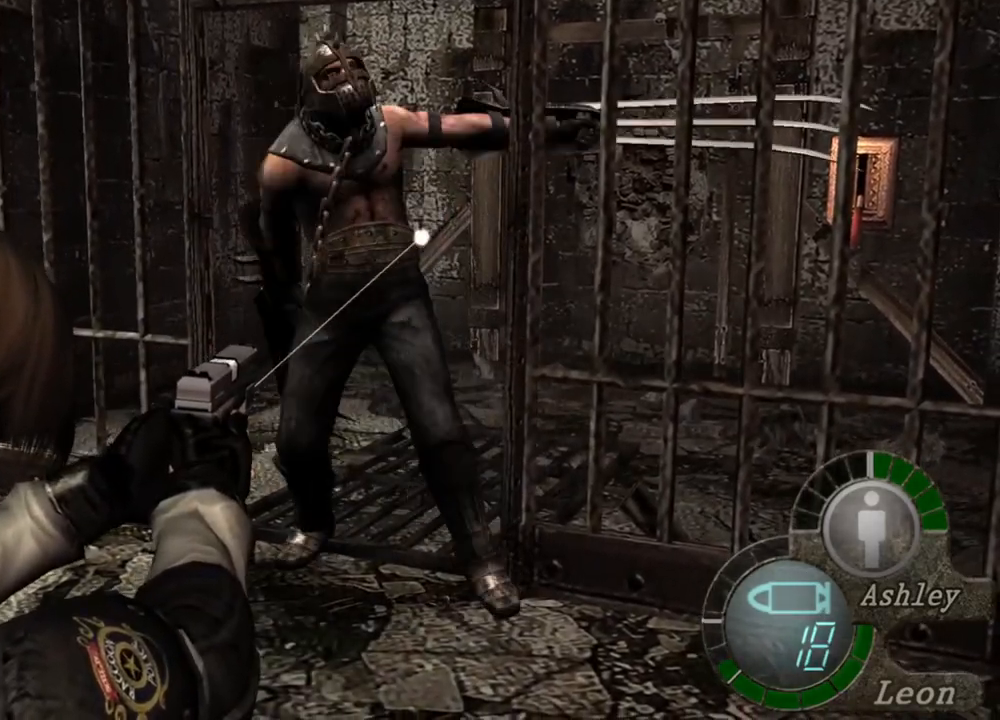
{"keys": [], "mouse": ["left", "right"], "events": [[400, "mouse_left", "down"]]}
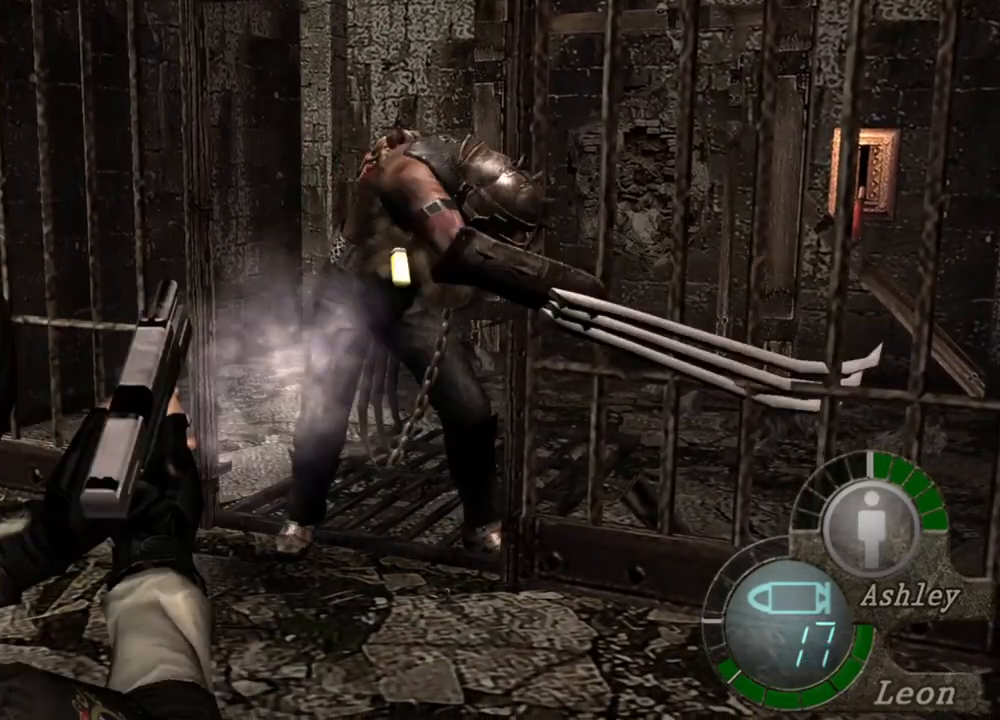
{"keys": [], "mouse": ["right"], "events": [[34, "mouse_left", "up"]]}
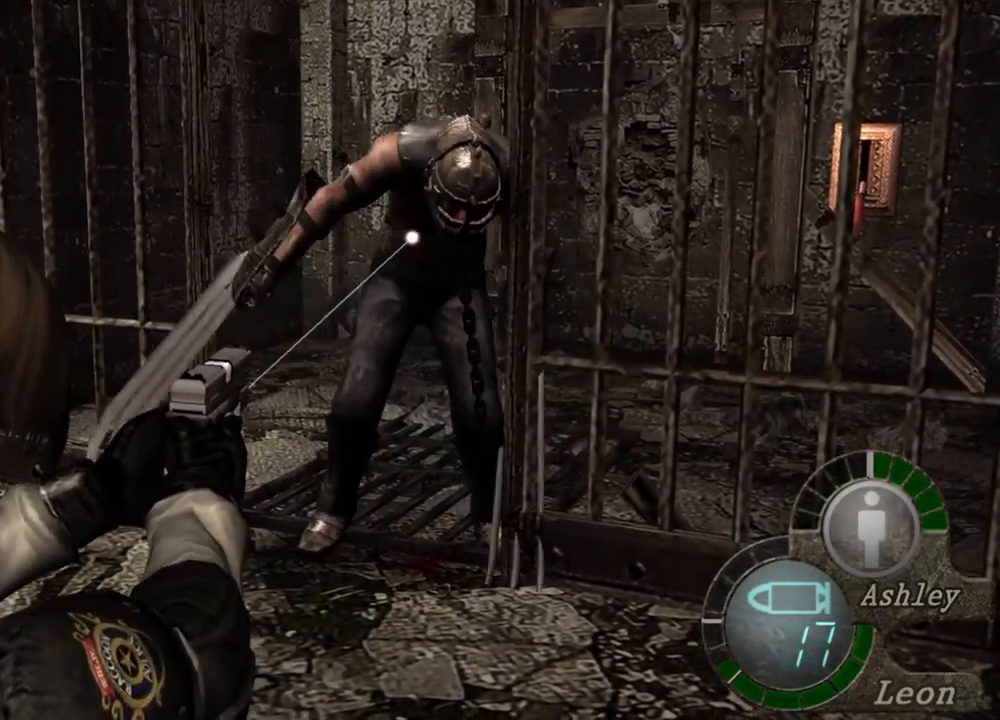
{"keys": [], "mouse": ["right"], "events": []}
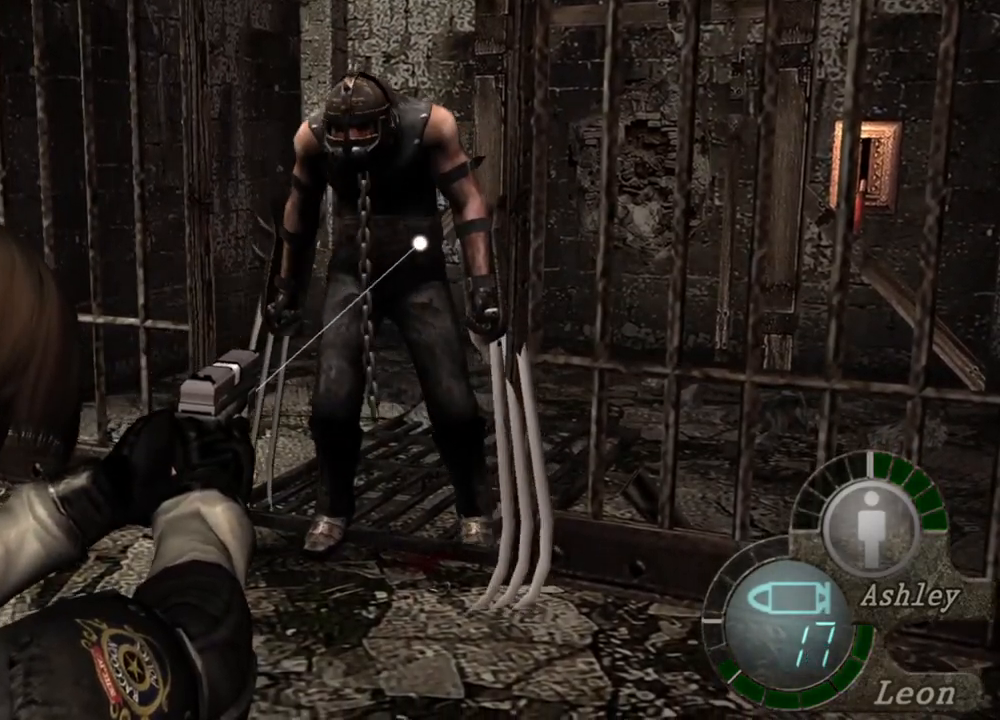
{"keys": ["s"], "mouse": [], "events": [[167, "mouse_right", "up"], [167, "s", "down"]]}
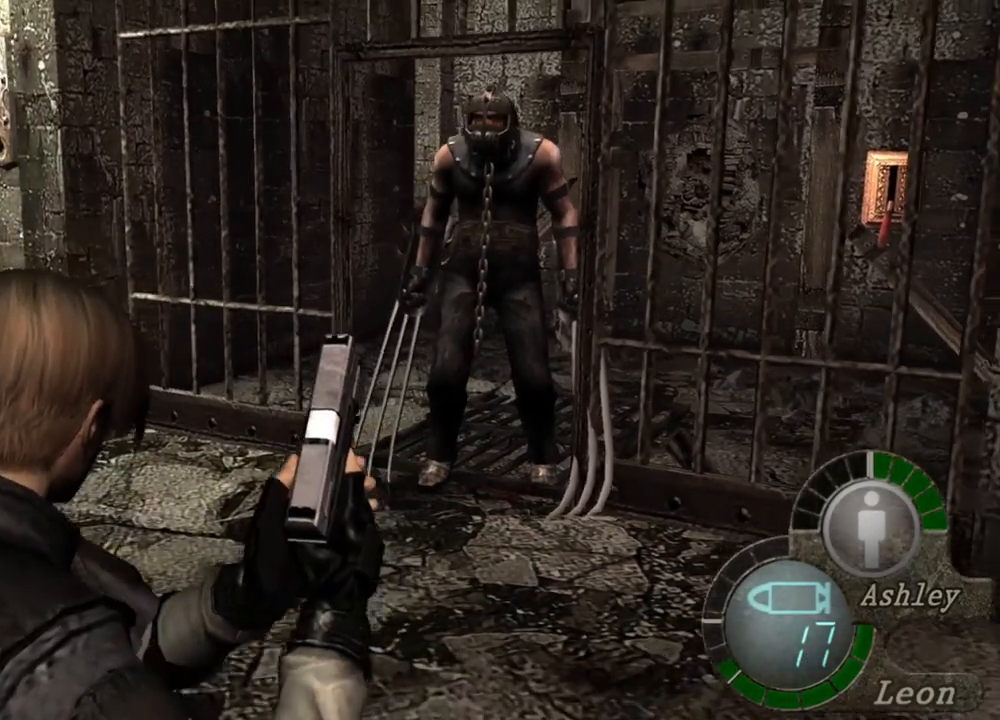
{"keys": ["s"], "mouse": [], "events": []}
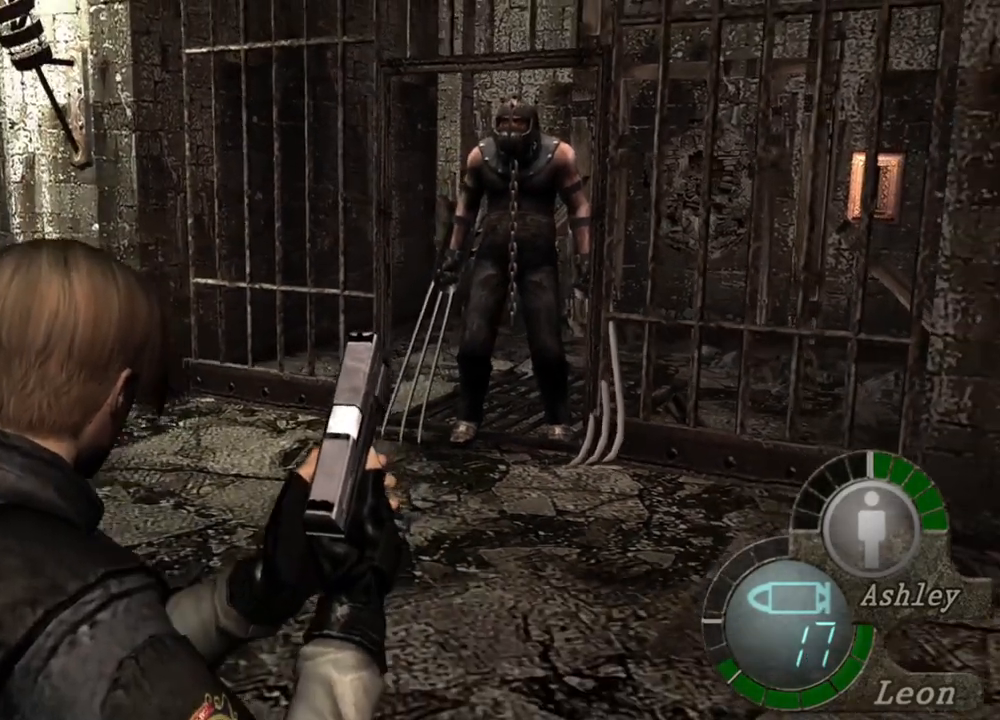
{"keys": [], "mouse": ["right"], "events": [[34, "mouse_right", "down"], [67, "s", "up"], [100, "r", "down"], [200, "r", "up"], [300, "r", "down"], [400, "r", "up"]]}
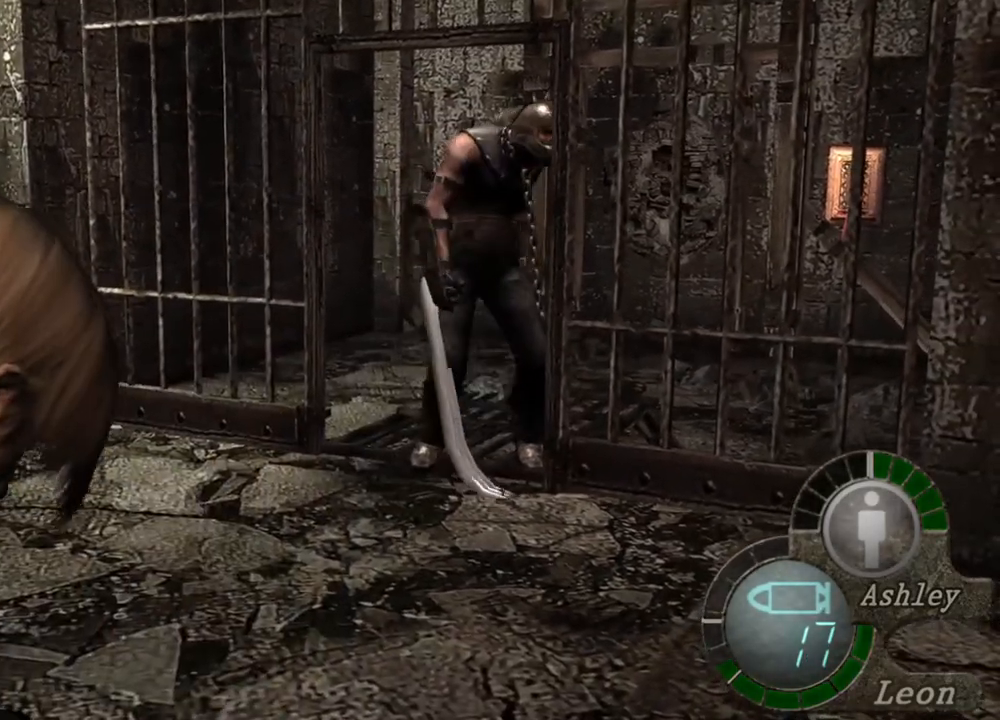
{"keys": [], "mouse": ["right"], "events": []}
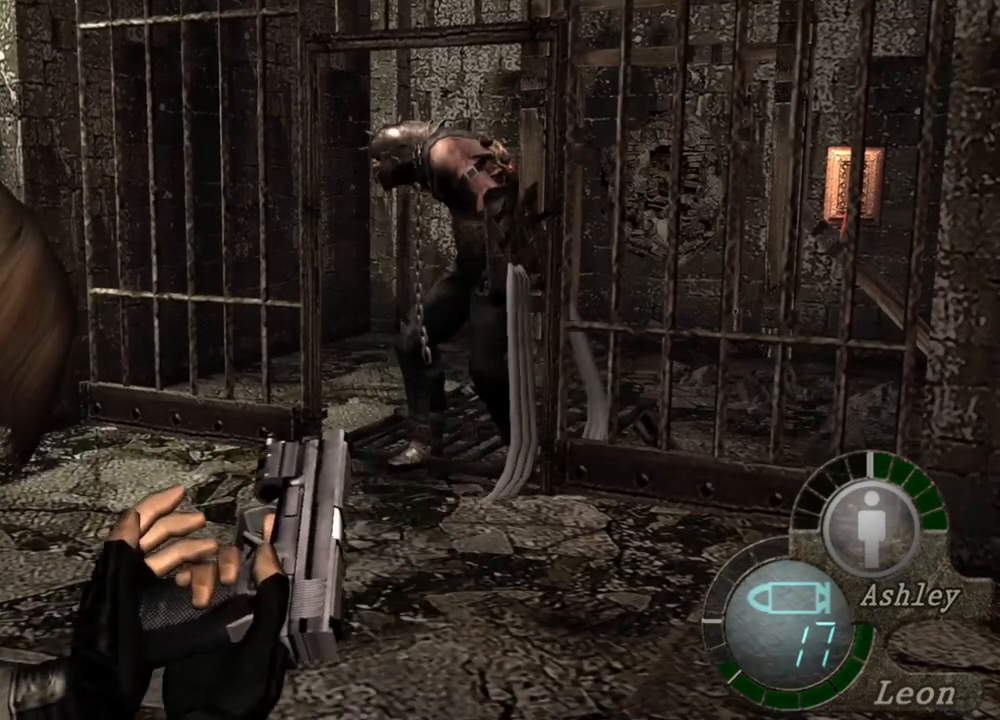
{"keys": [], "mouse": ["right"], "events": []}
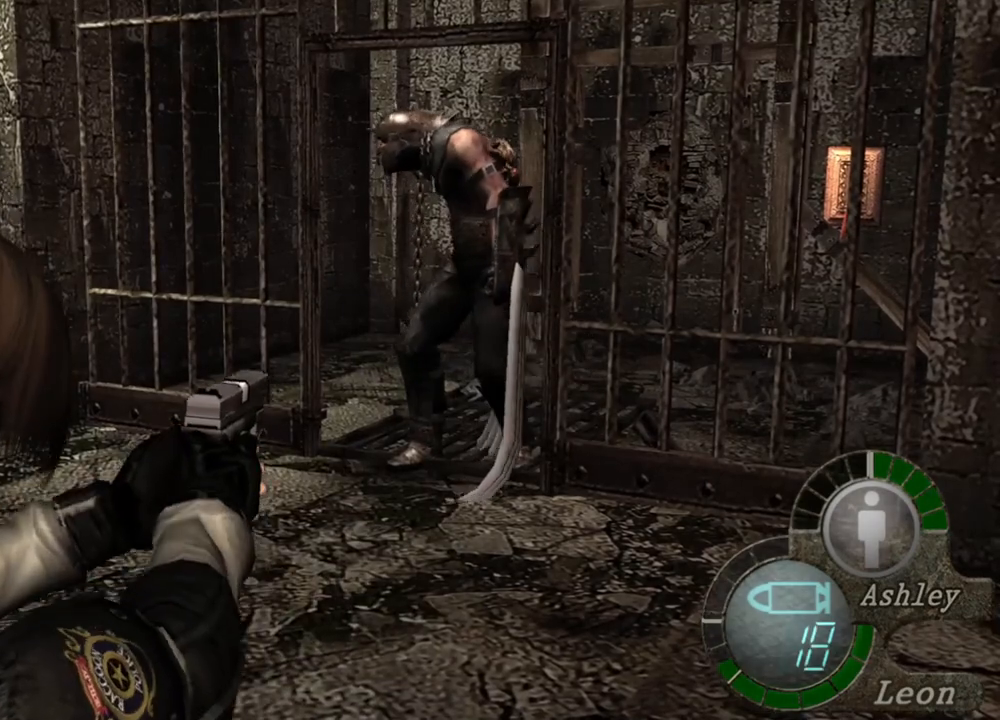
{"keys": [], "mouse": ["right"], "events": []}
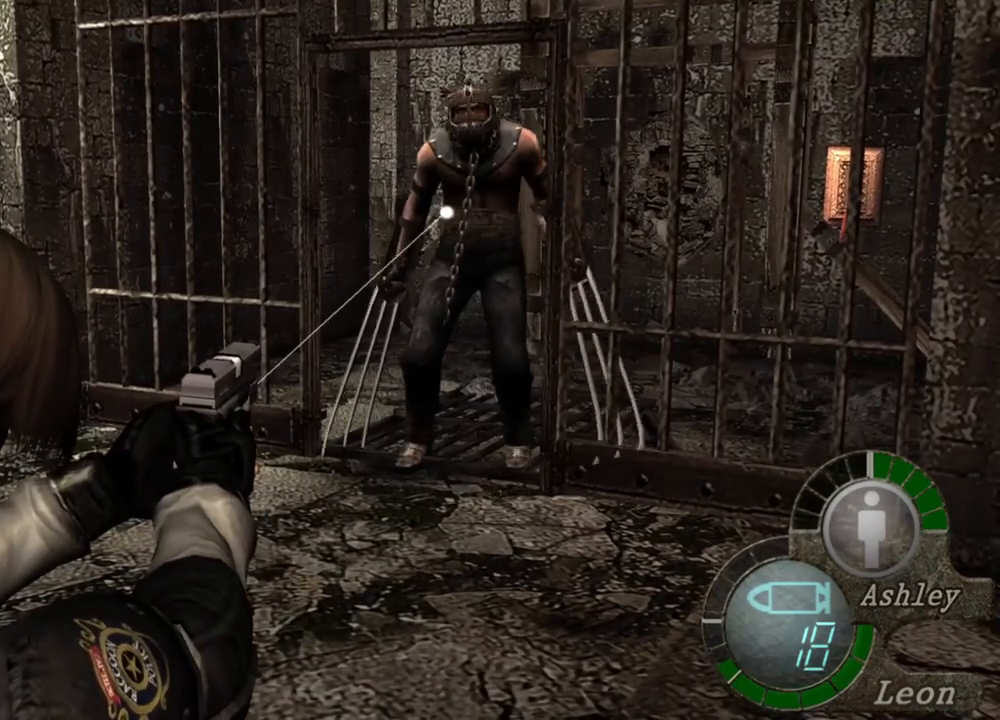
{"keys": [], "mouse": ["right"], "events": []}
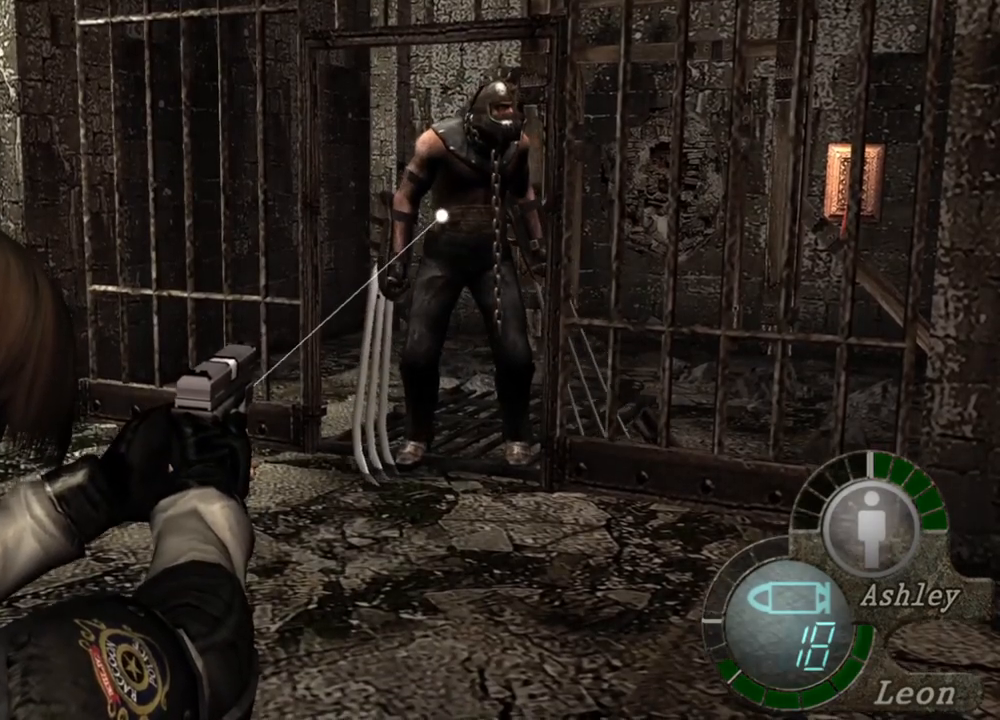
{"keys": [], "mouse": ["right"], "events": []}
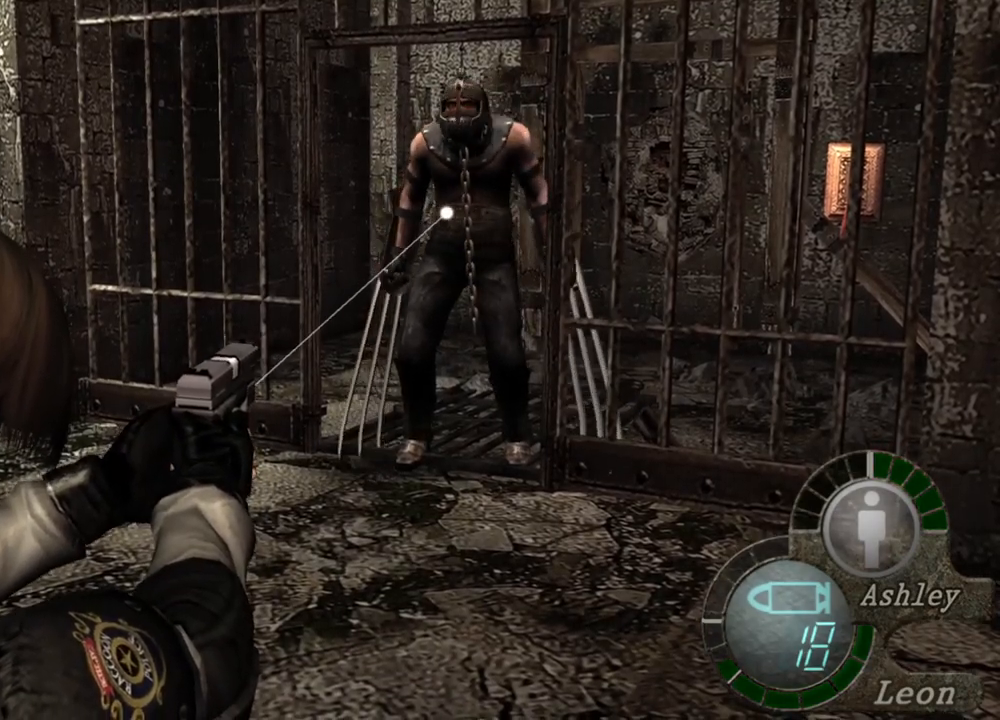
{"keys": [], "mouse": ["right"], "events": []}
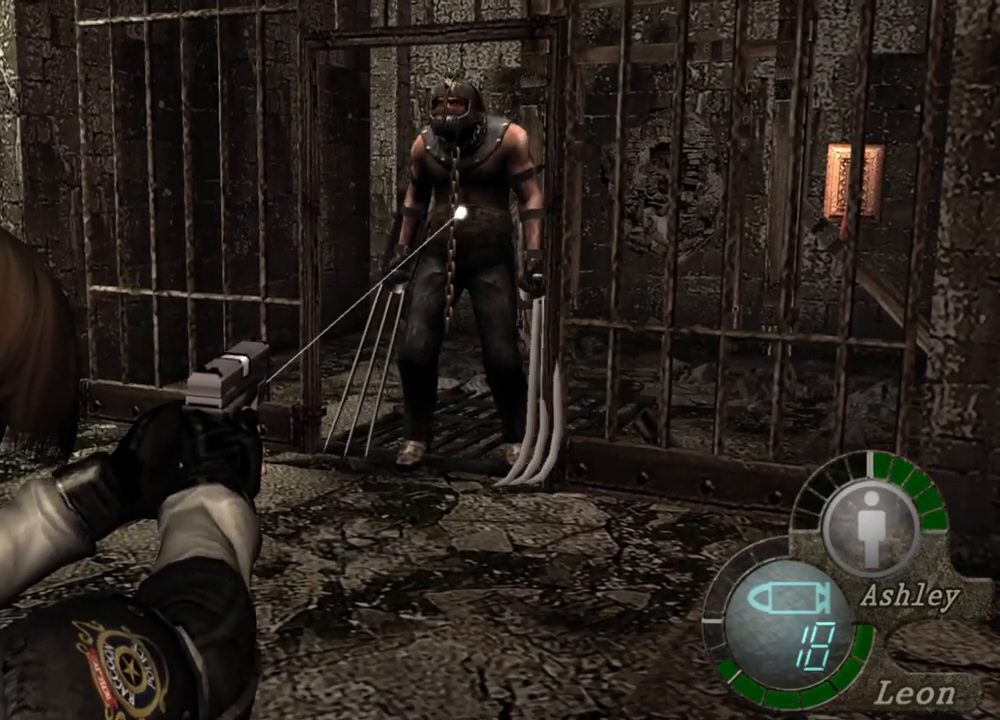
{"keys": [], "mouse": ["right"], "events": []}
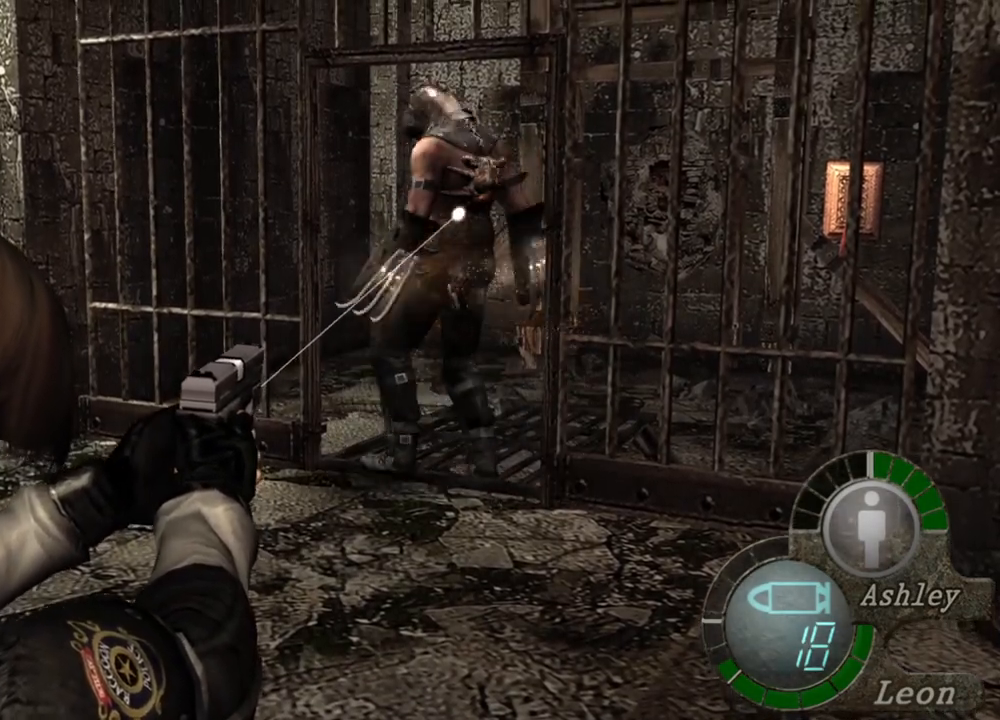
{"keys": [], "mouse": ["right"], "events": []}